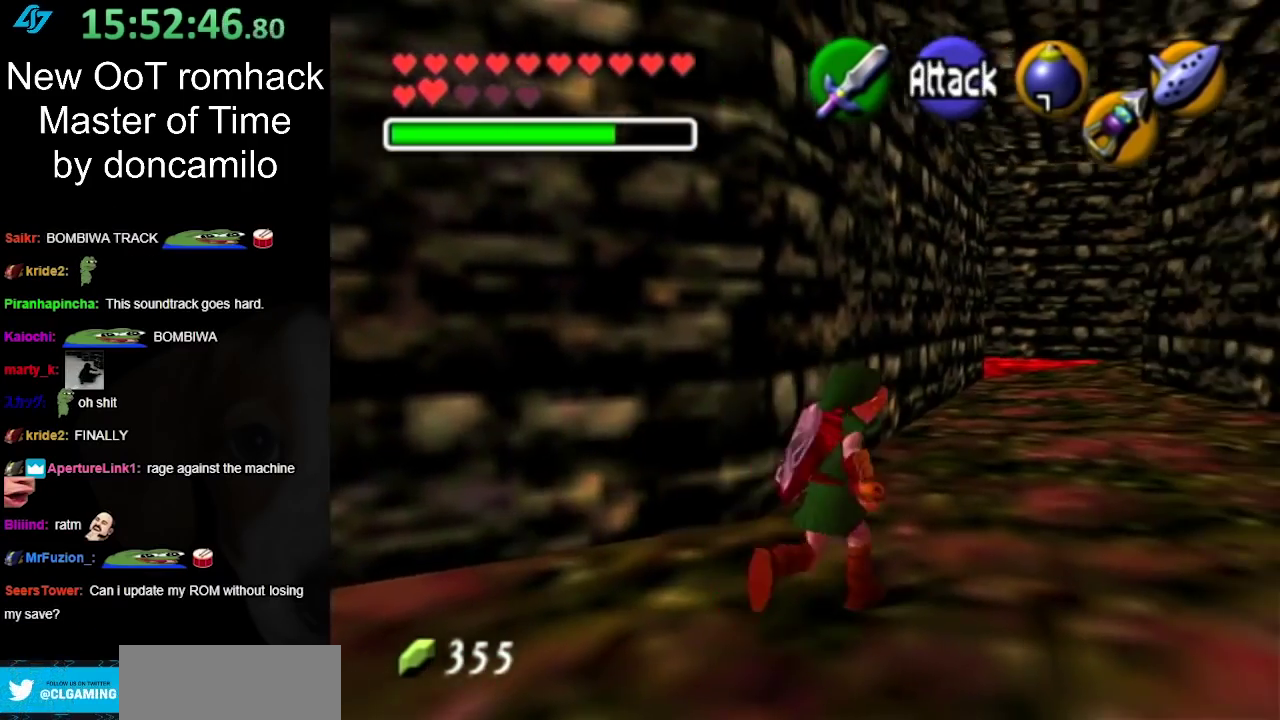
Gameplay with a controller (Nintendo layout); each line is a JSON object with the inputs held at the frame after it. "events" lists button and stick changes between this image and that frame as [ms after this image, input, new state], when the widget could be followed in between. Not read: L2 L3 R3.
{"buttons": [], "left_stick": "up", "right_stick": "center", "events": [[100, "A", "down"], [200, "A", "up"], [283, "A", "down"], [383, "A", "up"], [500, "left_stick", "up"]]}
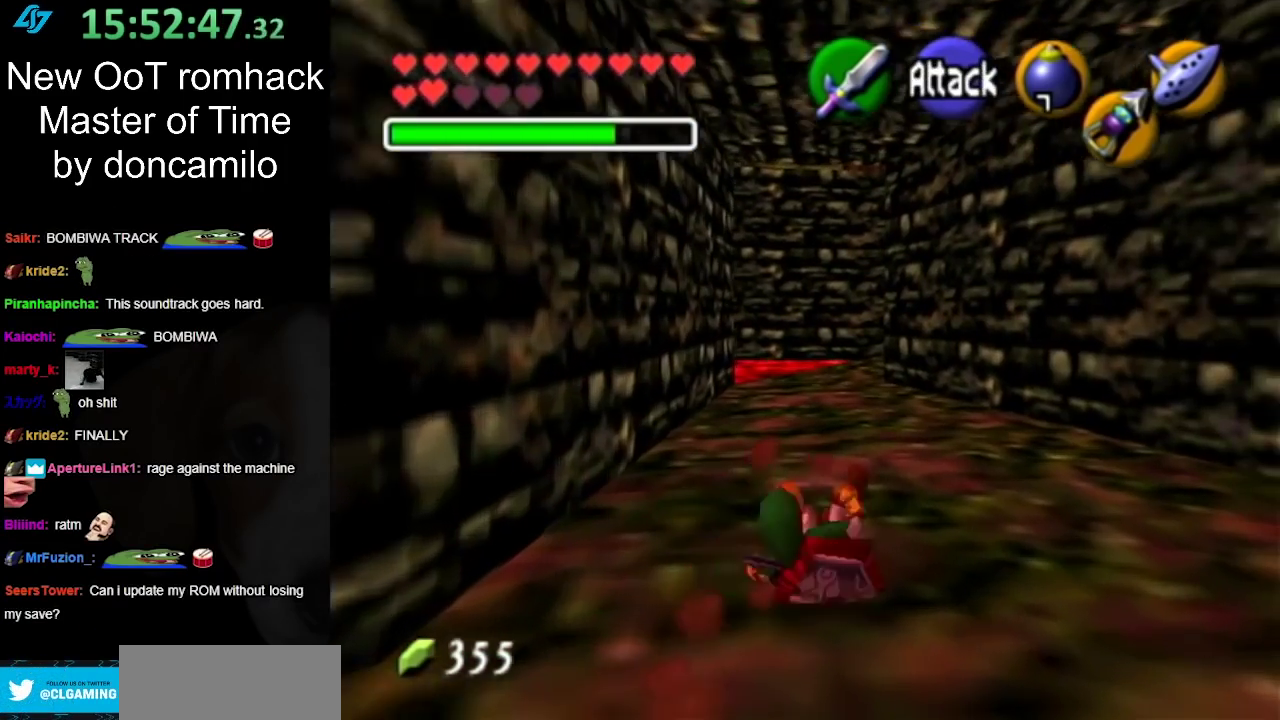
{"buttons": ["A"], "left_stick": "up", "right_stick": "center", "events": [[383, "A", "down"]]}
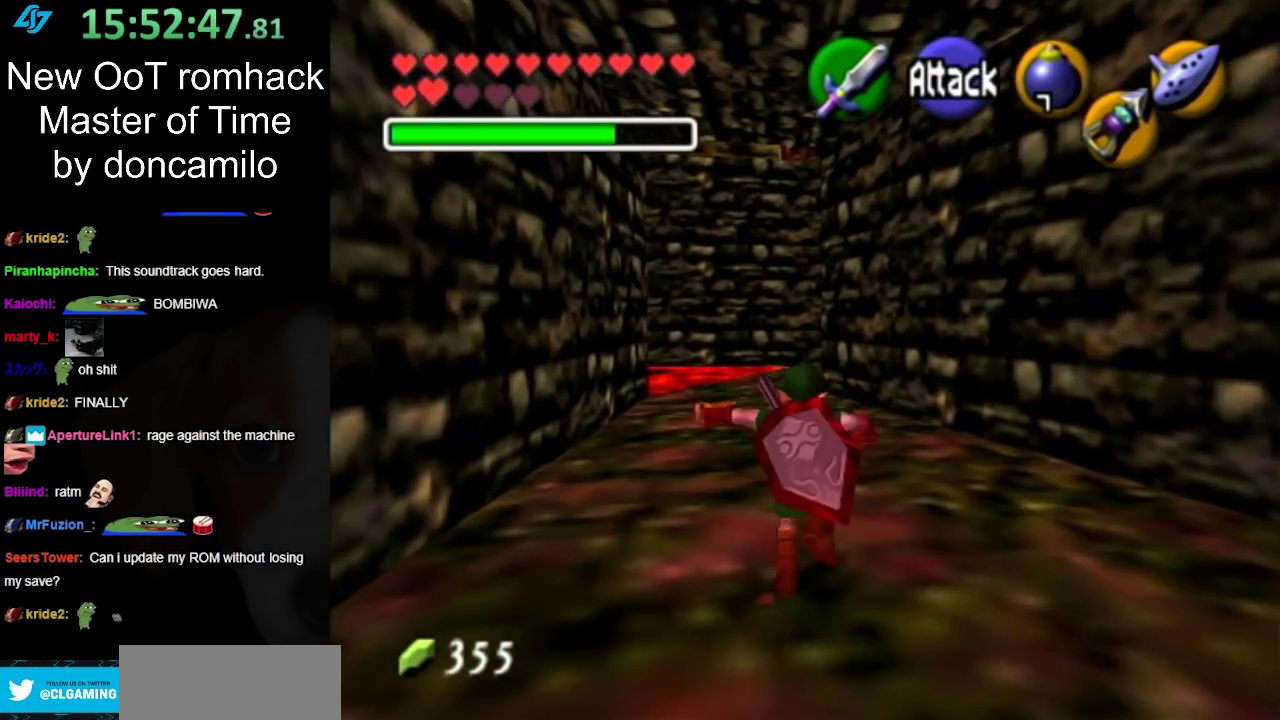
{"buttons": [], "left_stick": "up", "right_stick": "center", "events": [[33, "A", "up"]]}
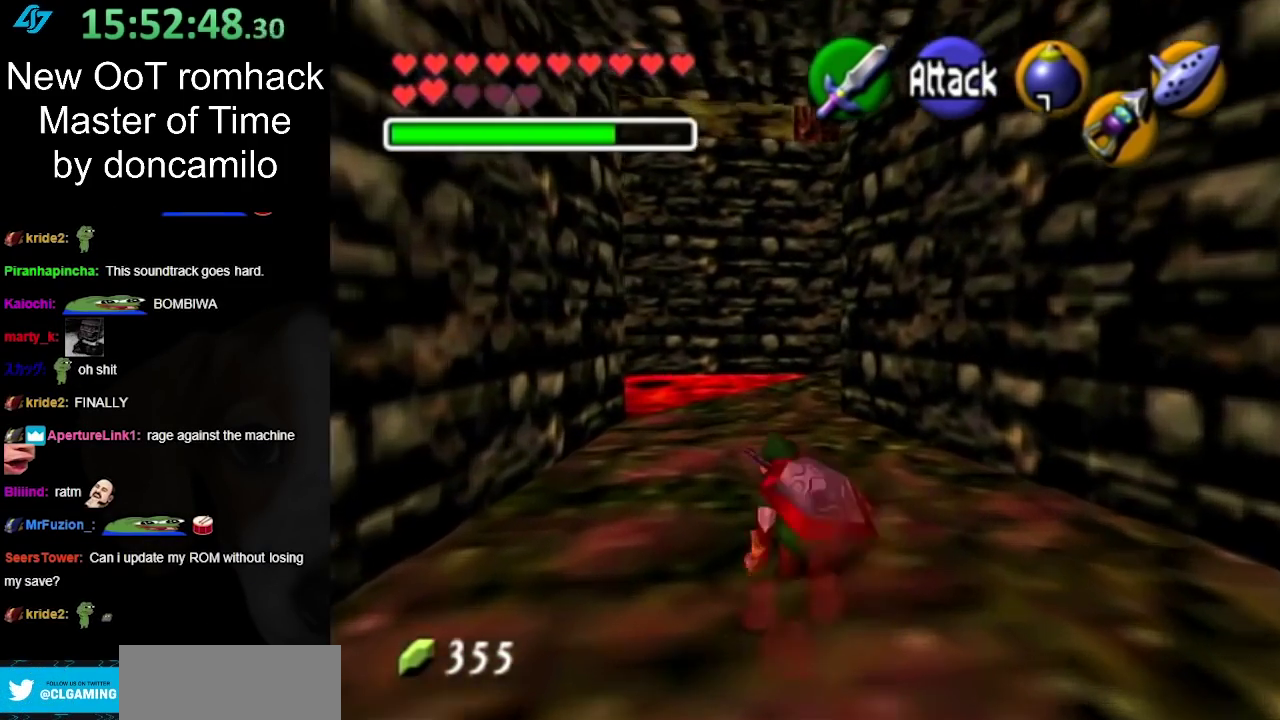
{"buttons": [], "left_stick": "up", "right_stick": "center", "events": [[133, "A", "down"], [283, "A", "up"]]}
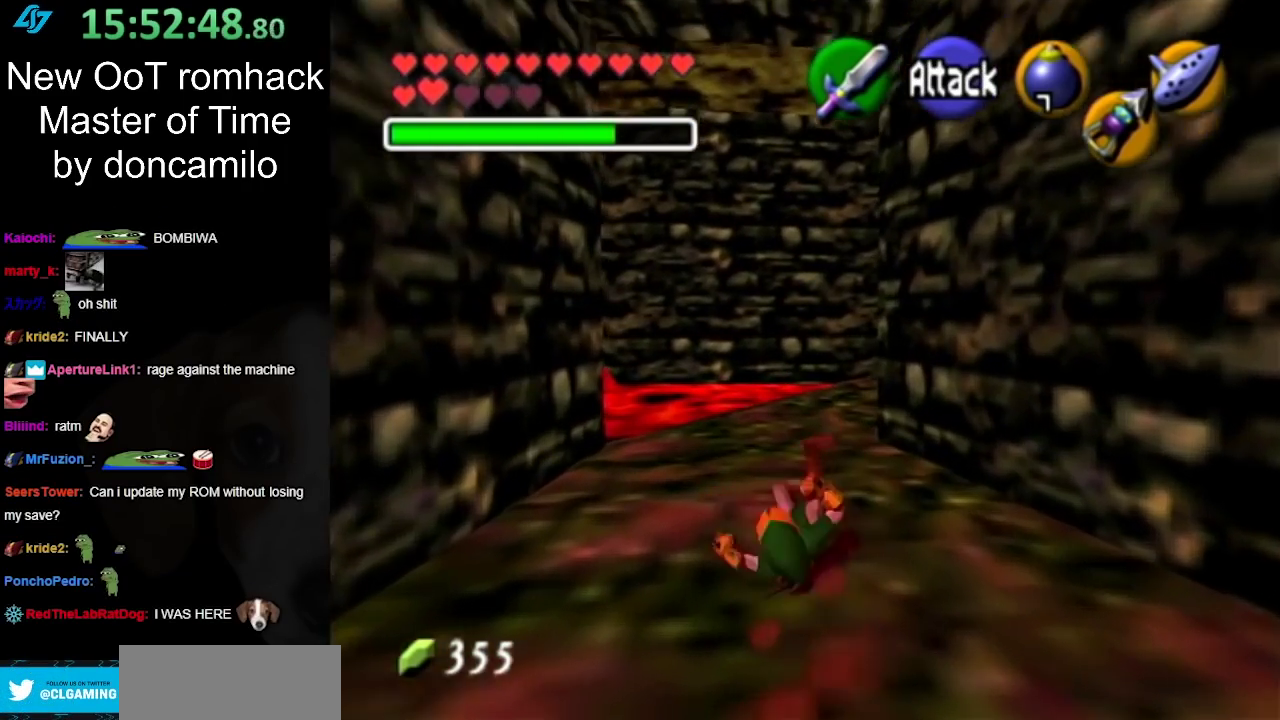
{"buttons": ["A"], "left_stick": "up", "right_stick": "center", "events": [[450, "A", "down"]]}
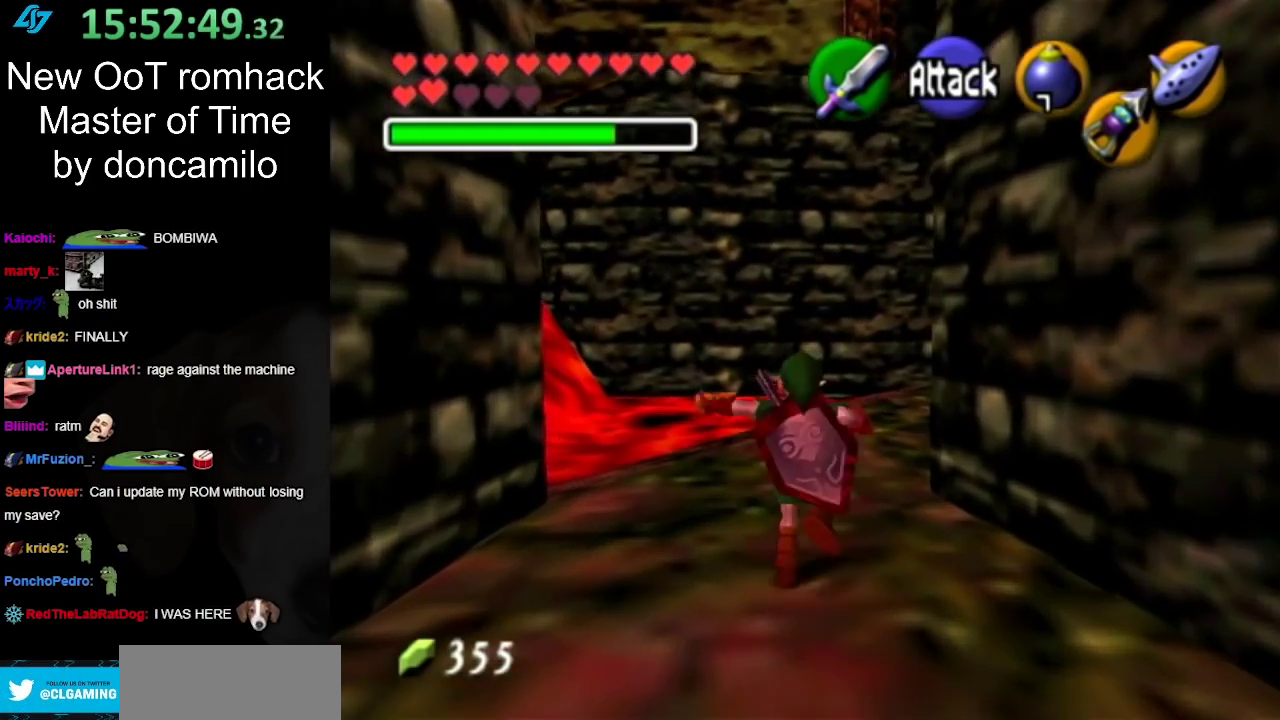
{"buttons": [], "left_stick": "up-left", "right_stick": "center", "events": [[67, "A", "up"], [450, "left_stick", "up-left"]]}
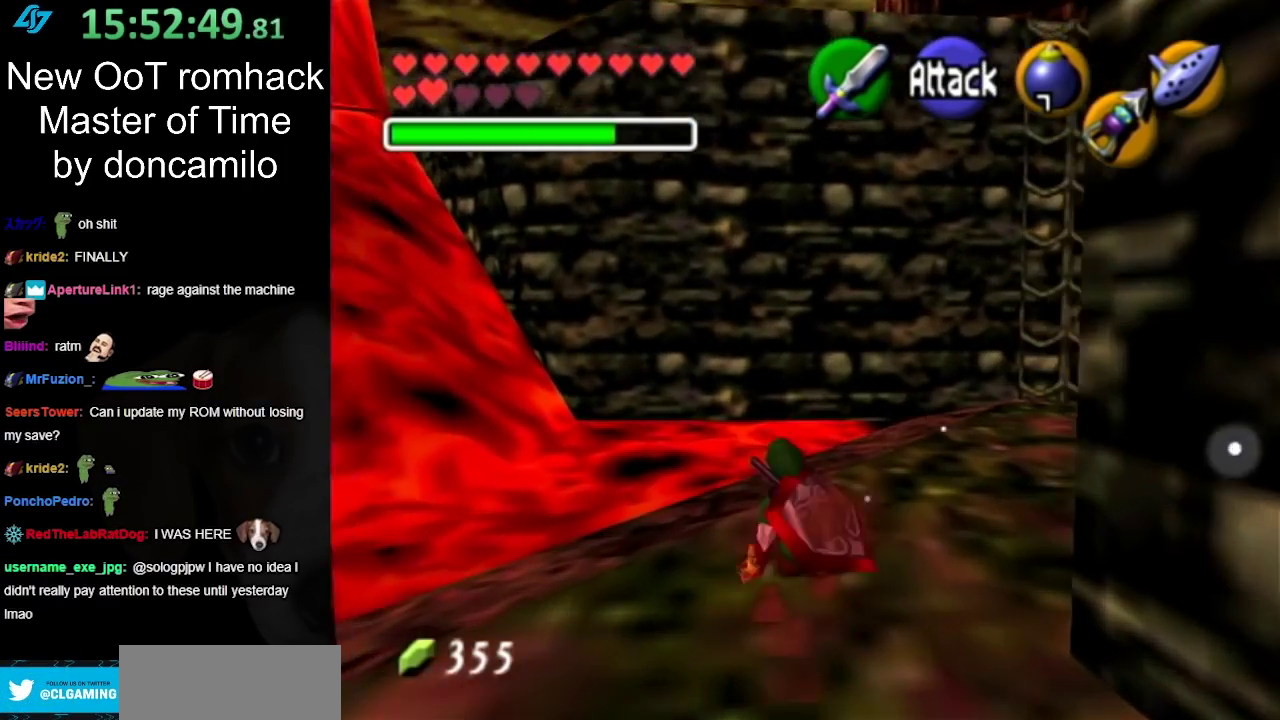
{"buttons": ["L1"], "left_stick": "right", "right_stick": "center", "events": [[50, "left_stick", "left"], [133, "L1", "down"], [167, "left_stick", "right"]]}
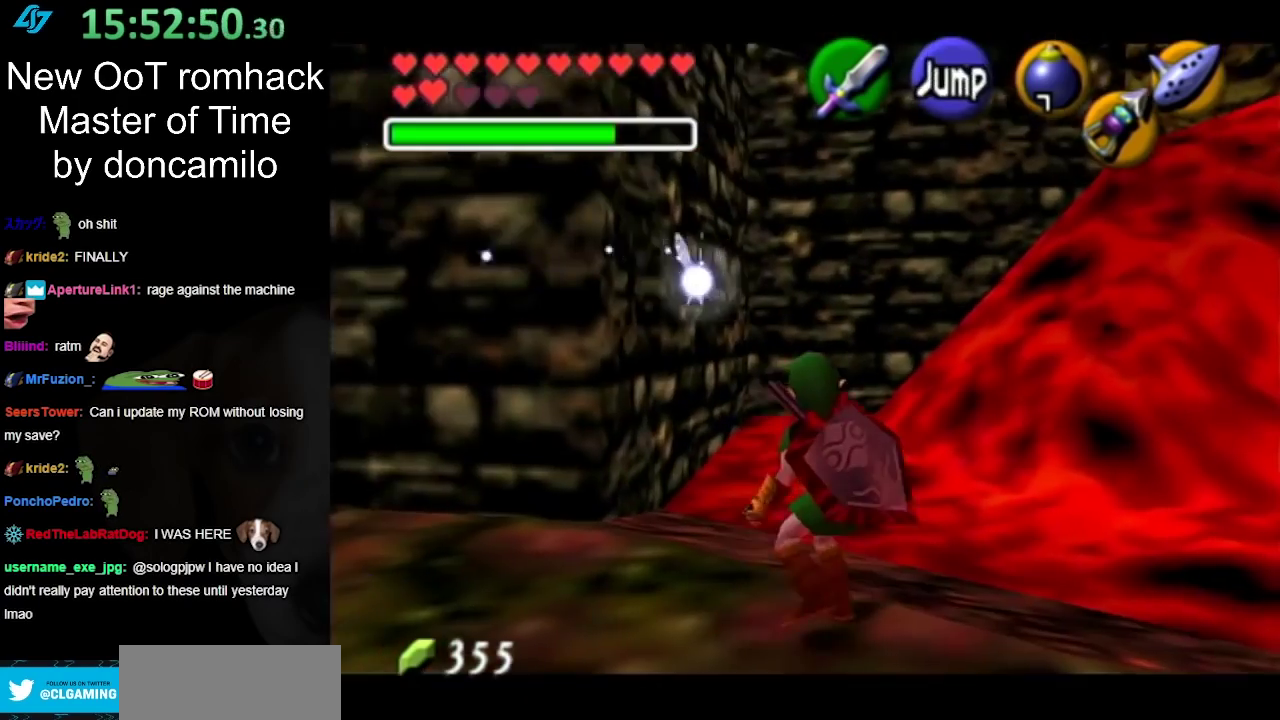
{"buttons": [], "left_stick": "down-right", "right_stick": "center", "events": [[167, "left_stick", "down-right"], [300, "L1", "up"]]}
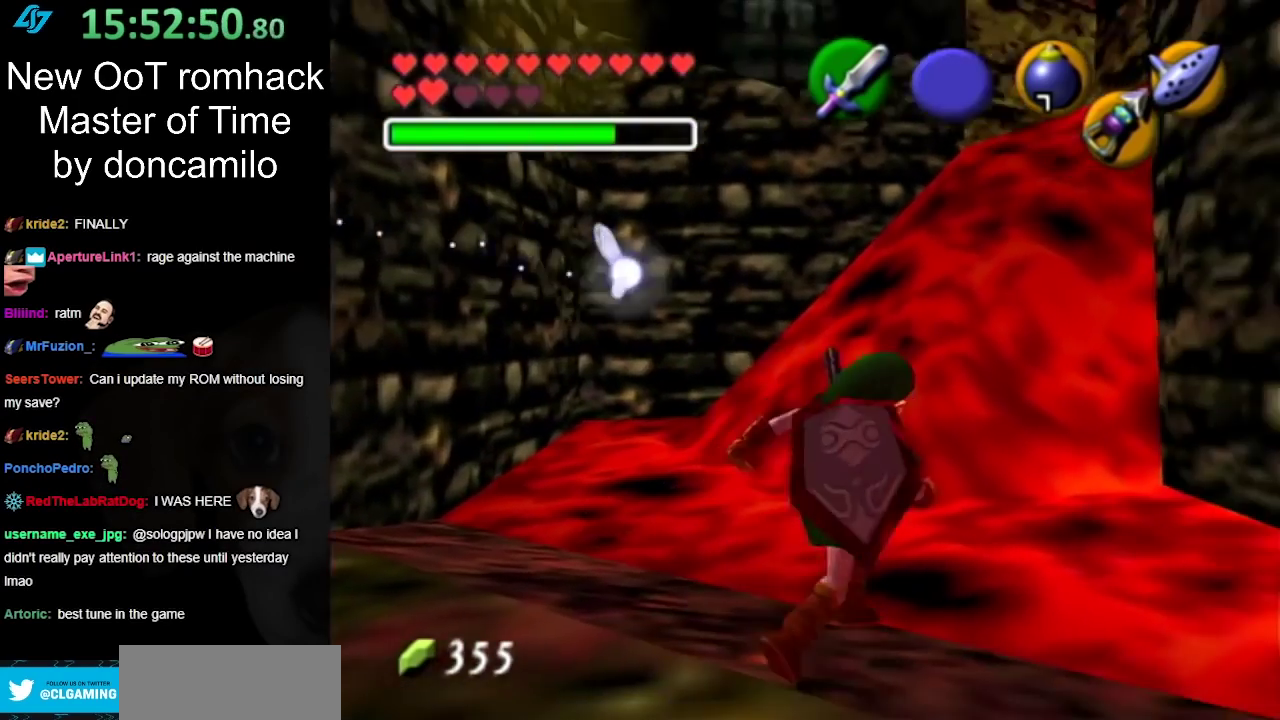
{"buttons": [], "left_stick": "up-right", "right_stick": "center", "events": [[117, "L1", "down"], [233, "left_stick", "center"], [300, "L1", "up"], [367, "left_stick", "up-right"]]}
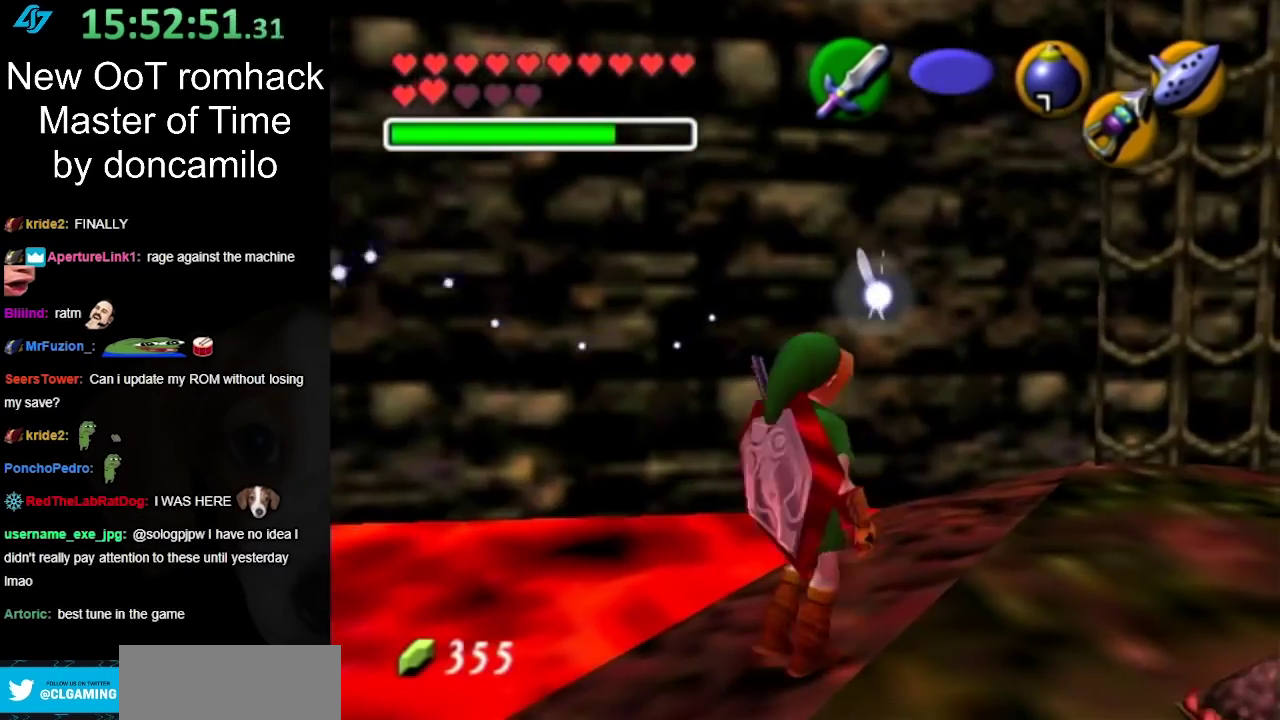
{"buttons": [], "left_stick": "up-right", "right_stick": "center", "events": []}
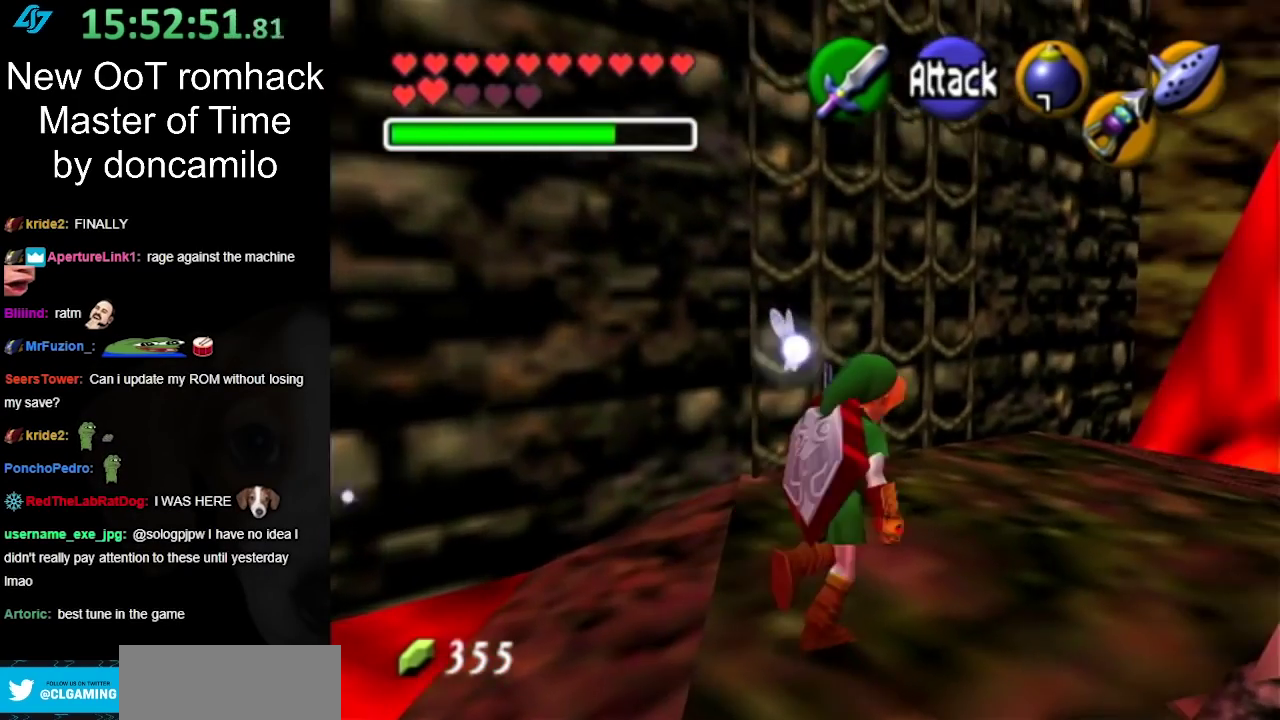
{"buttons": [], "left_stick": "up", "right_stick": "center", "events": [[267, "left_stick", "up"]]}
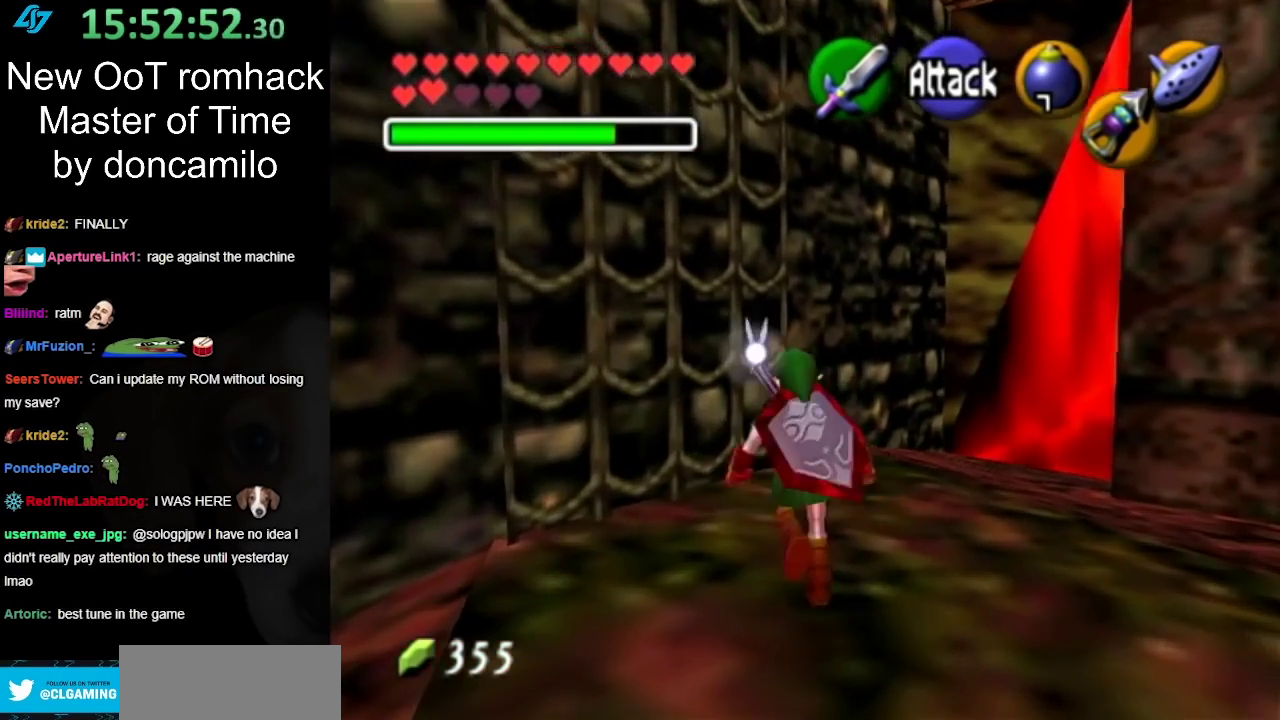
{"buttons": [], "left_stick": "up-left", "right_stick": "center", "events": [[50, "left_stick", "up-left"]]}
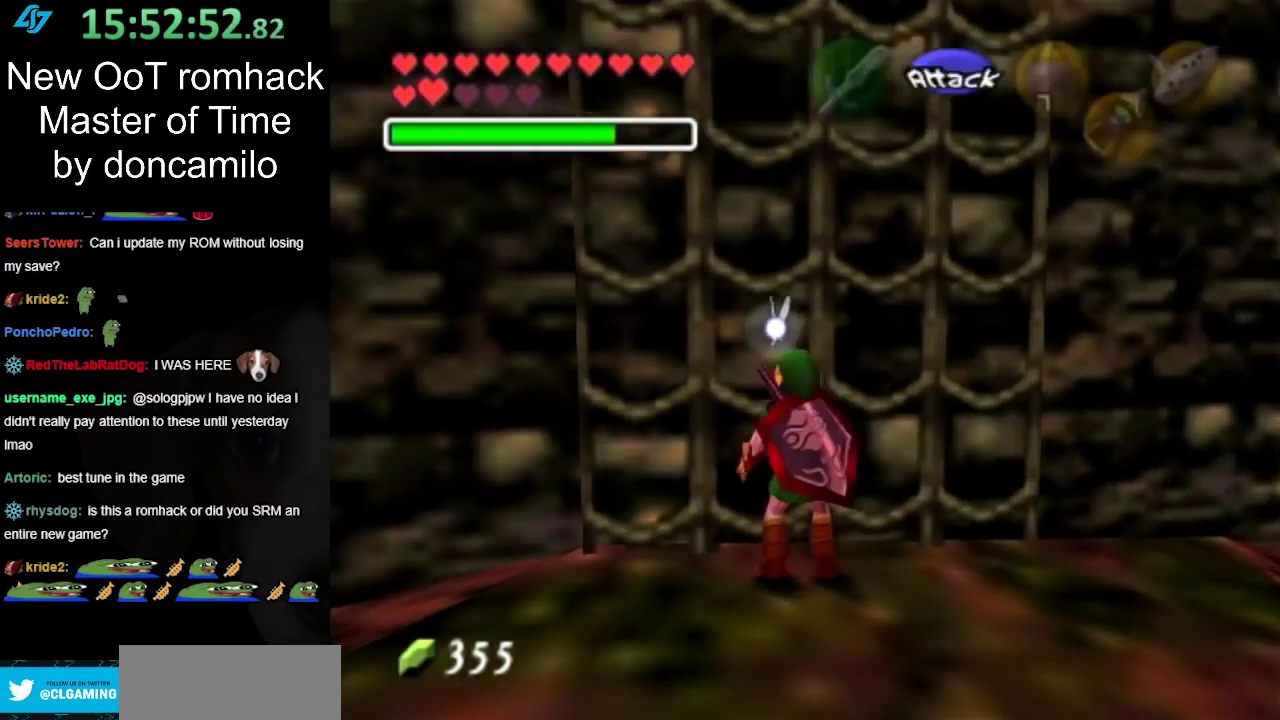
{"buttons": [], "left_stick": "up", "right_stick": "center", "events": [[50, "left_stick", "up"], [133, "L1", "down"], [400, "L1", "up"]]}
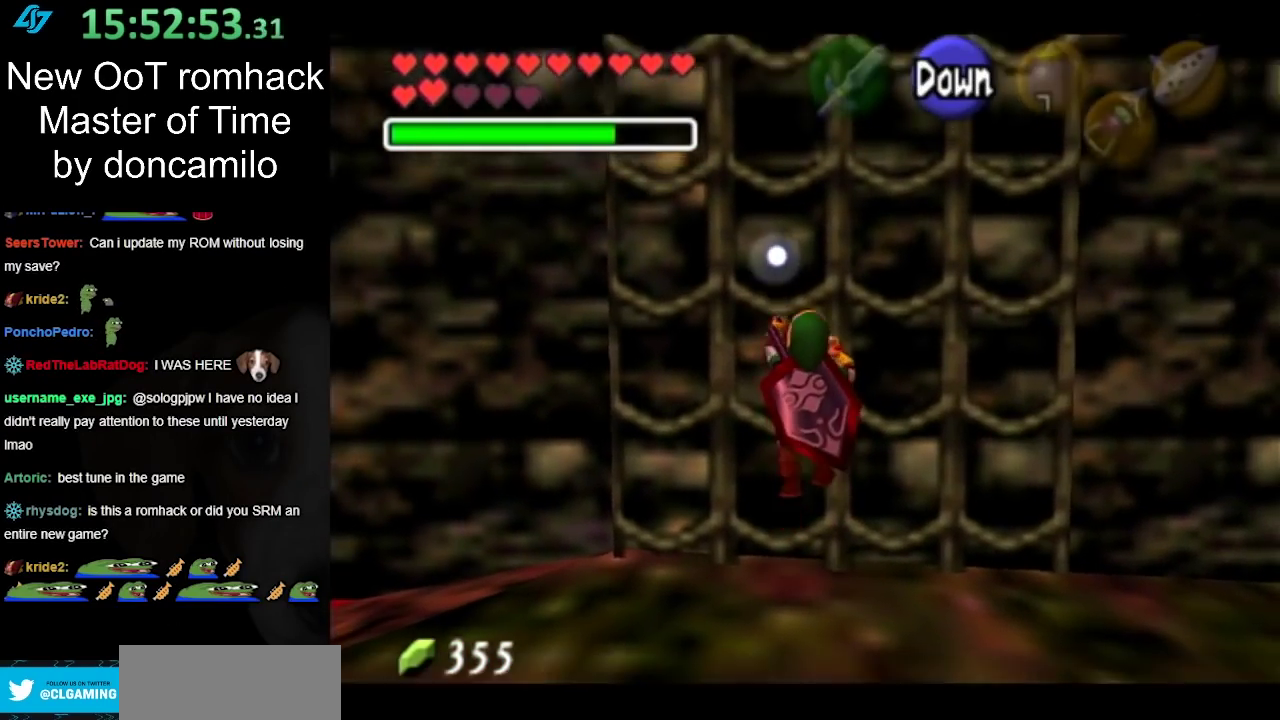
{"buttons": [], "left_stick": "up", "right_stick": "center", "events": []}
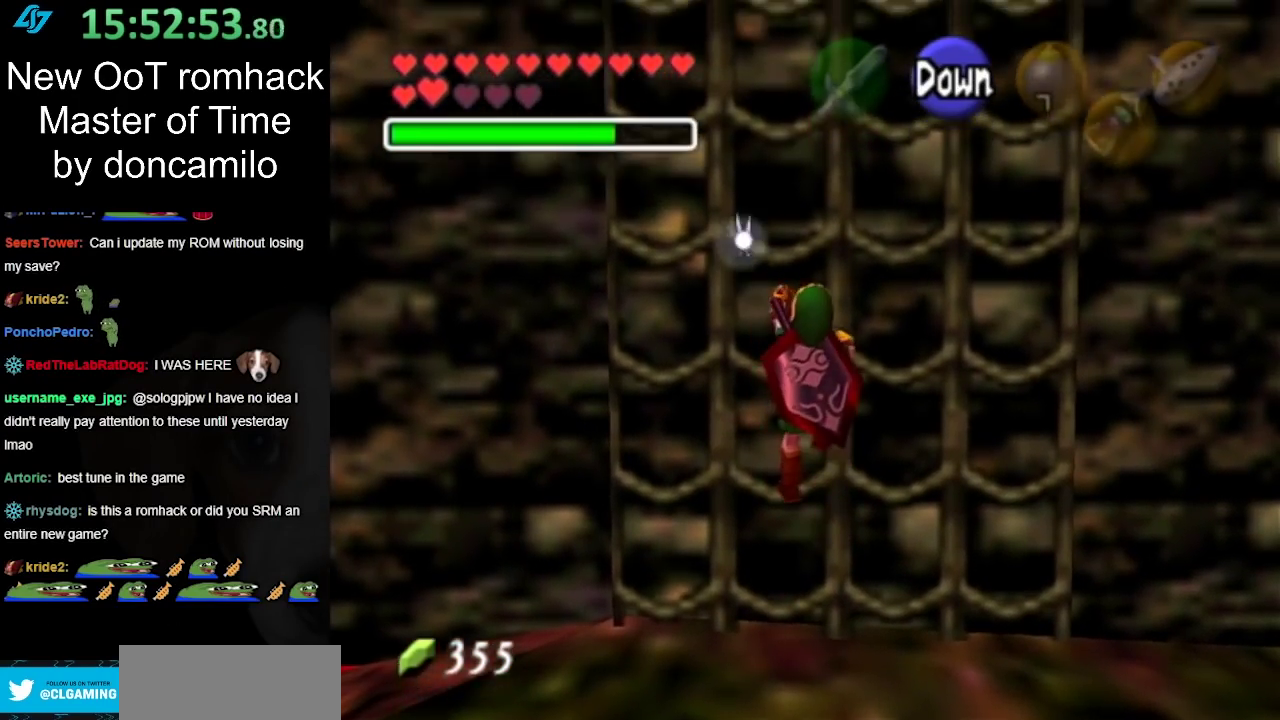
{"buttons": [], "left_stick": "up", "right_stick": "center", "events": []}
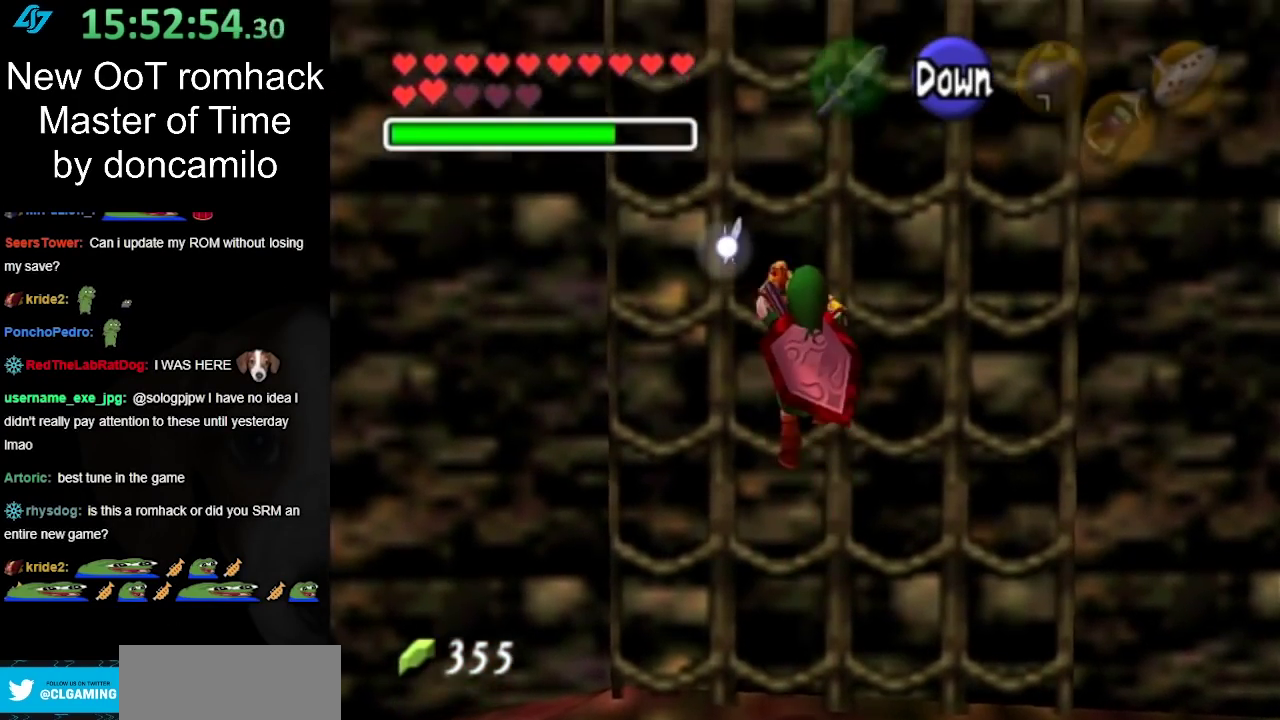
{"buttons": [], "left_stick": "up", "right_stick": "center", "events": []}
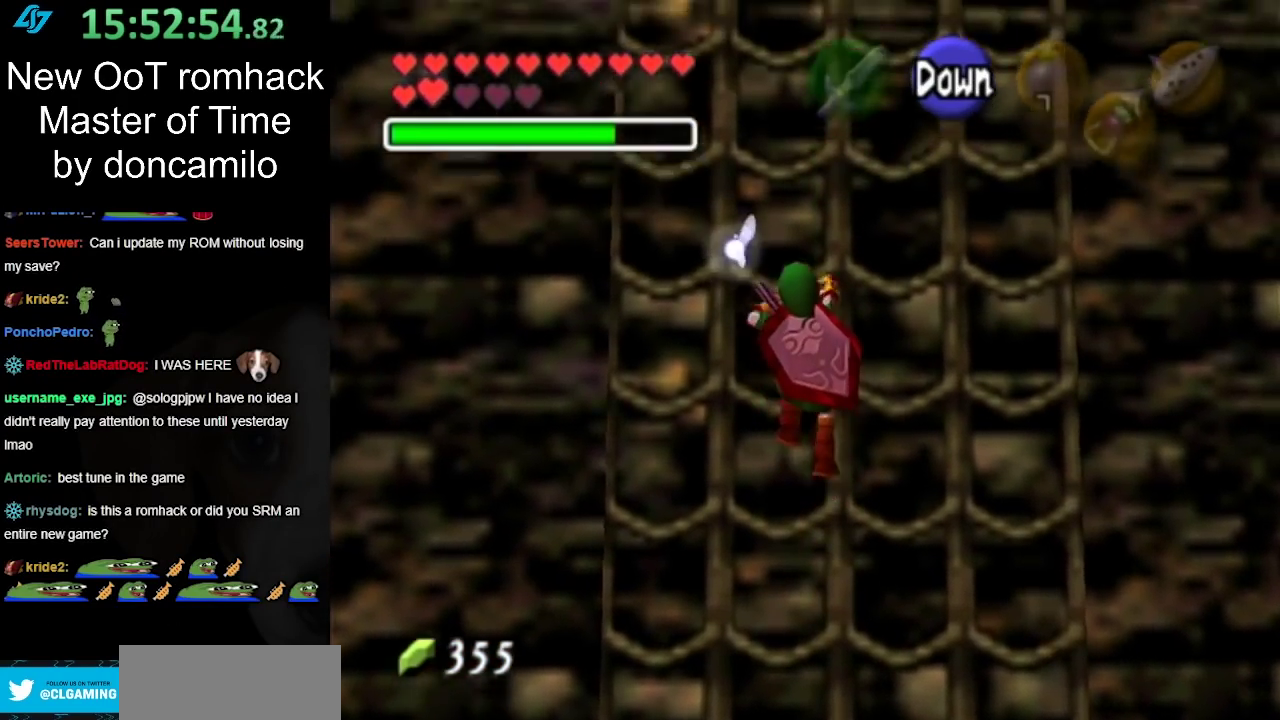
{"buttons": [], "left_stick": "up", "right_stick": "center", "events": []}
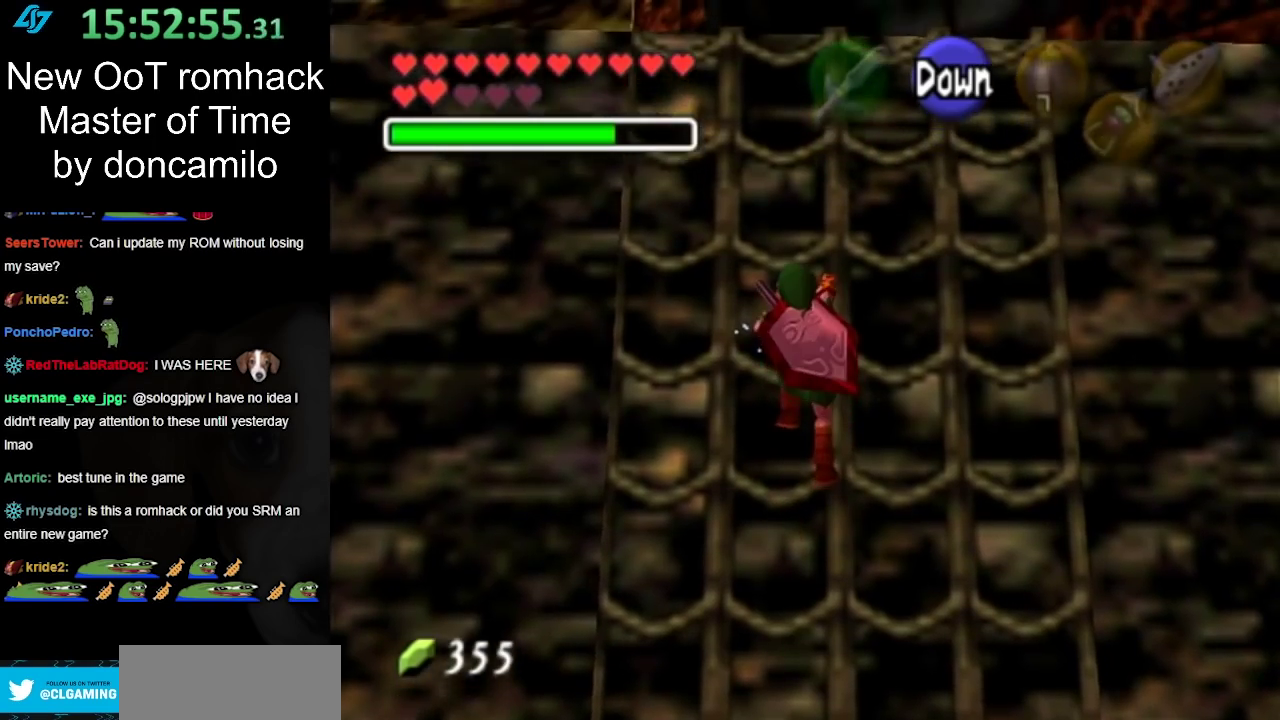
{"buttons": [], "left_stick": "up", "right_stick": "center", "events": []}
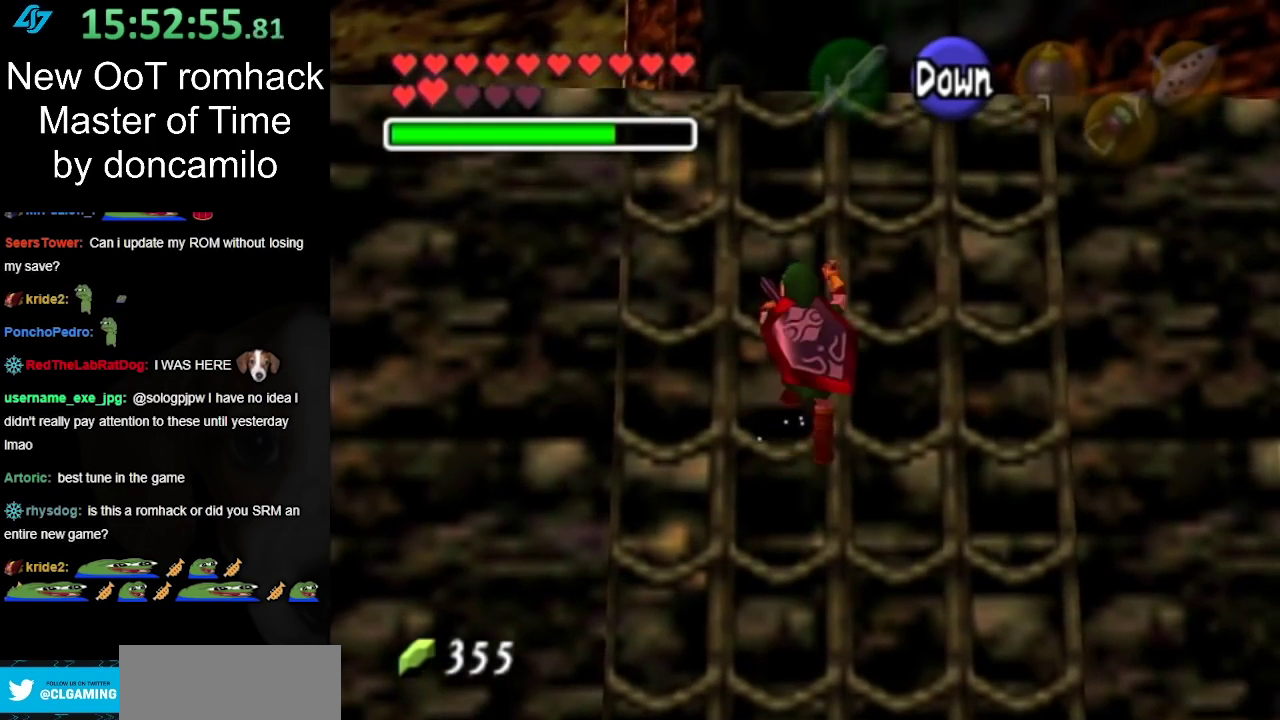
{"buttons": [], "left_stick": "up", "right_stick": "center", "events": []}
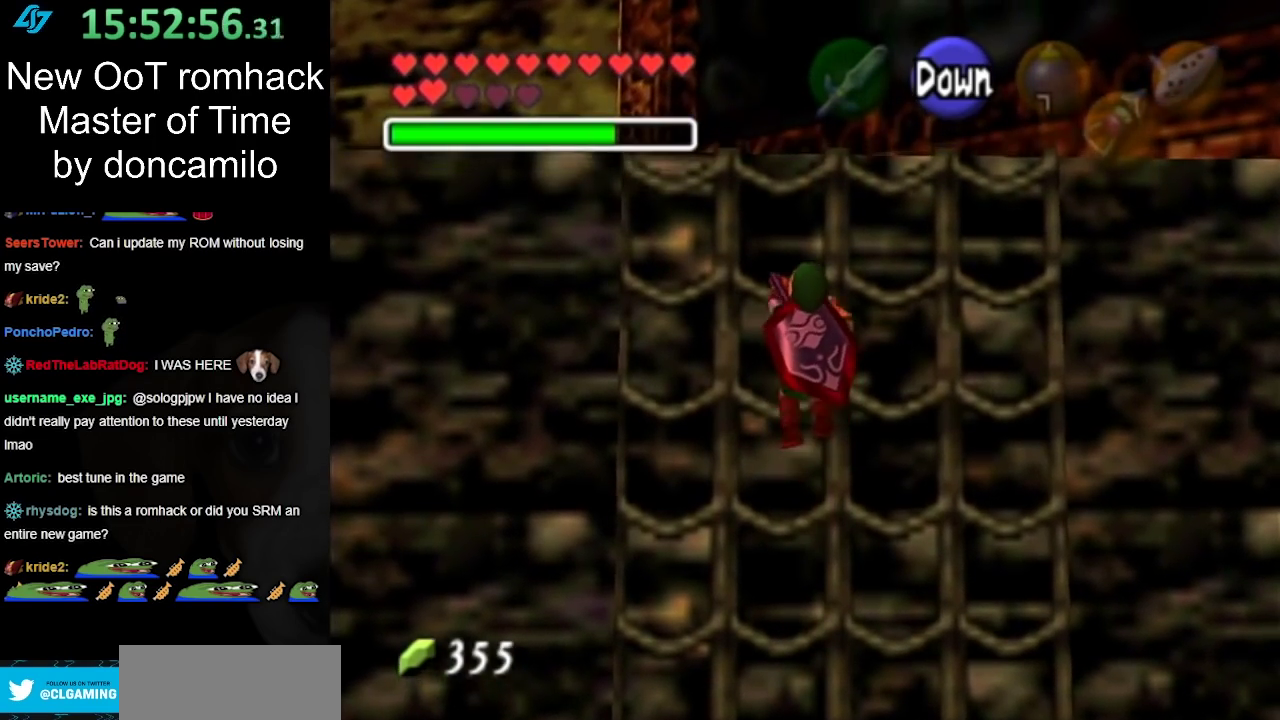
{"buttons": [], "left_stick": "up", "right_stick": "center", "events": []}
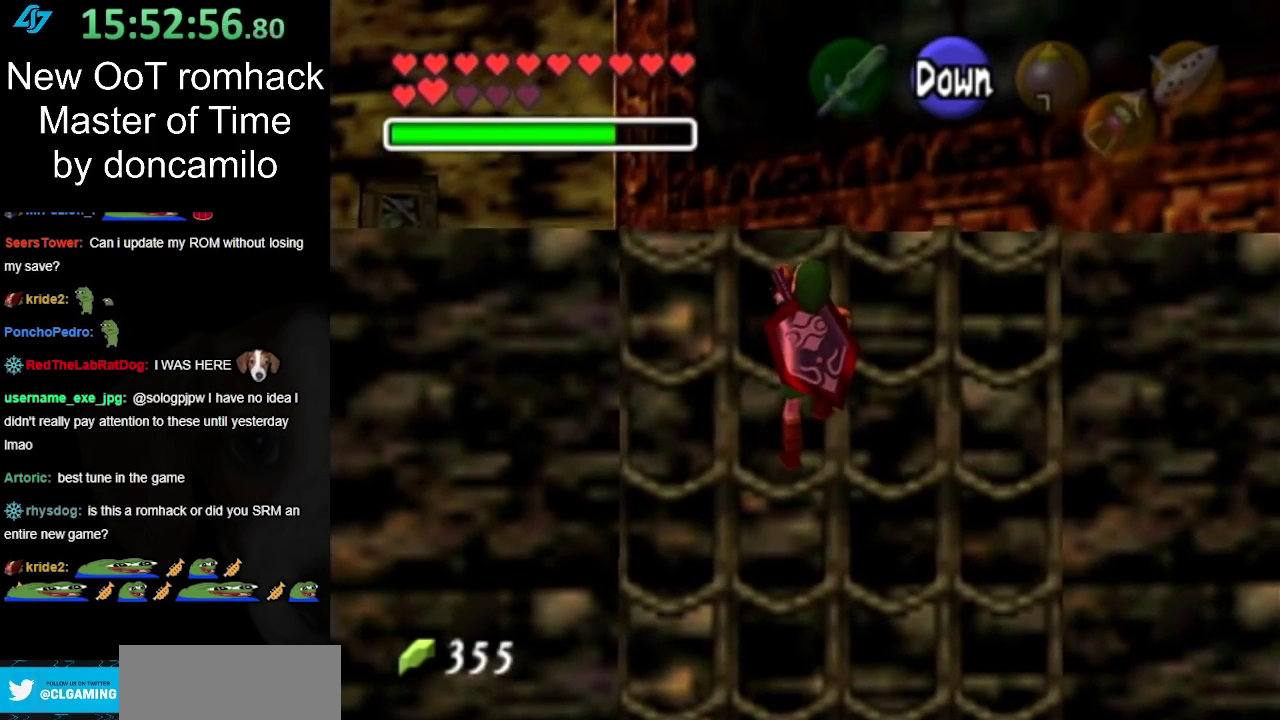
{"buttons": [], "left_stick": "up", "right_stick": "center", "events": []}
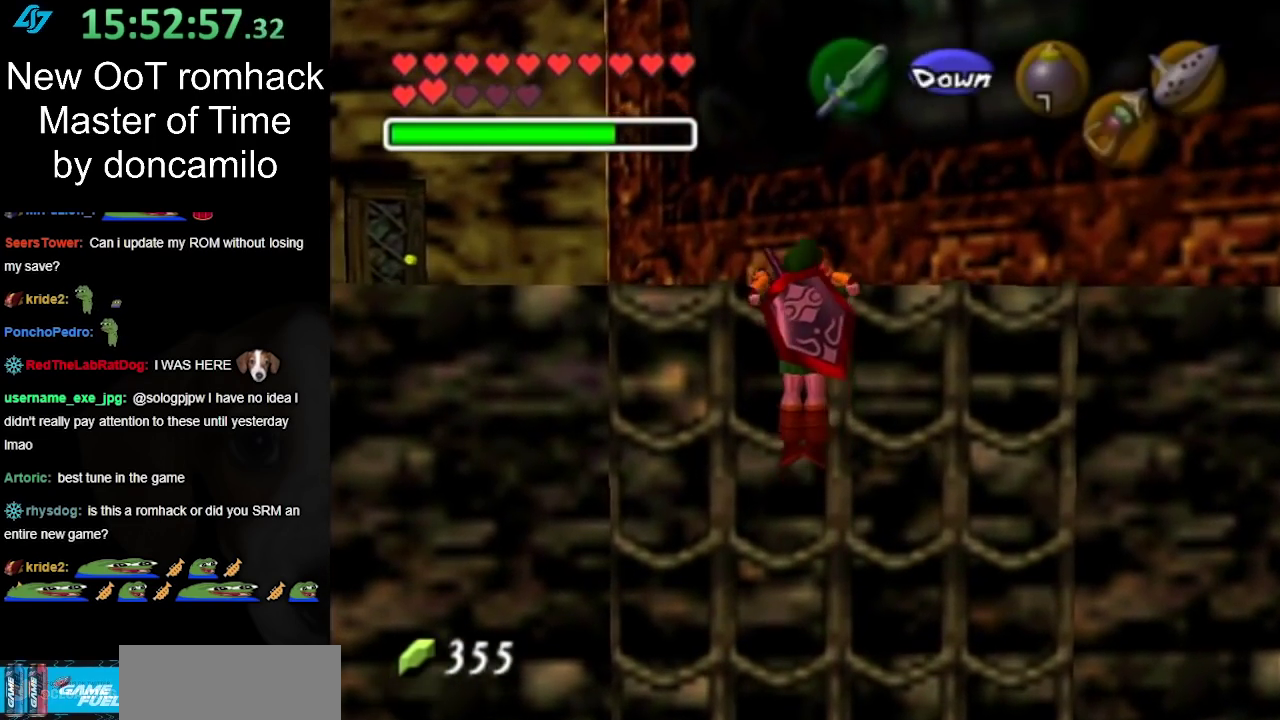
{"buttons": [], "left_stick": "up-left", "right_stick": "center", "events": [[417, "left_stick", "up-left"]]}
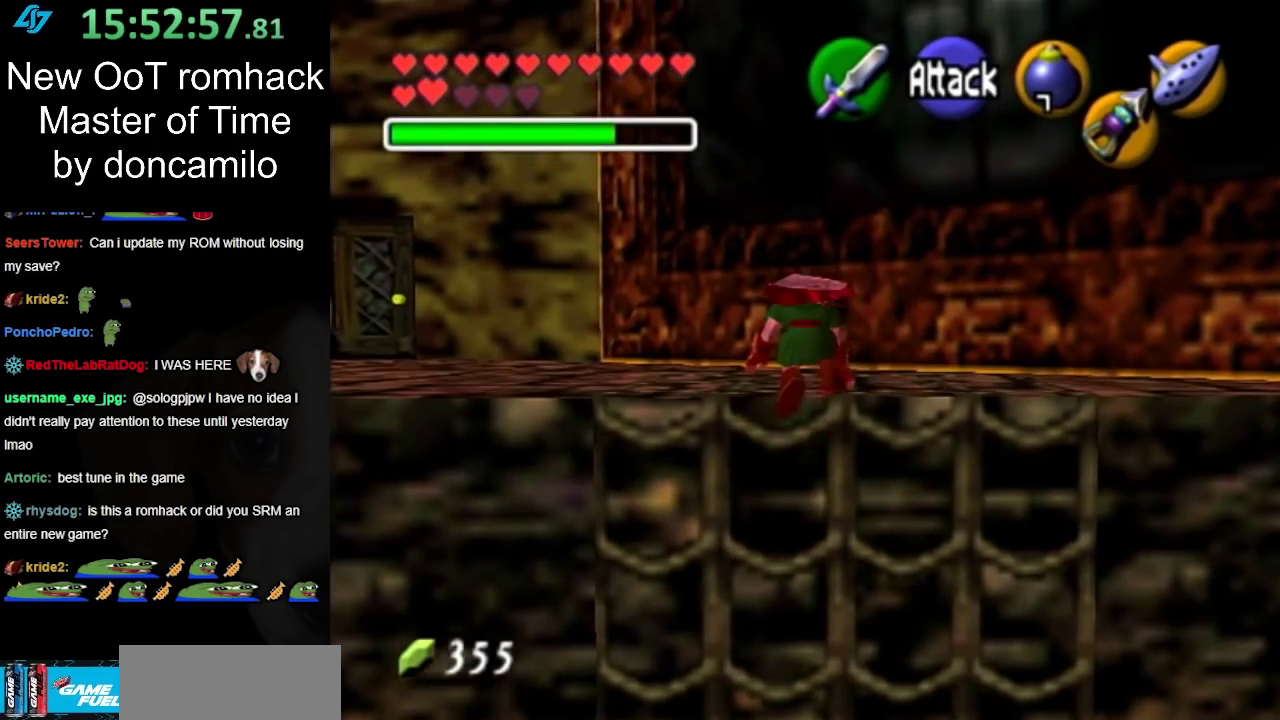
{"buttons": ["A"], "left_stick": "up-left", "right_stick": "center", "events": [[483, "A", "down"]]}
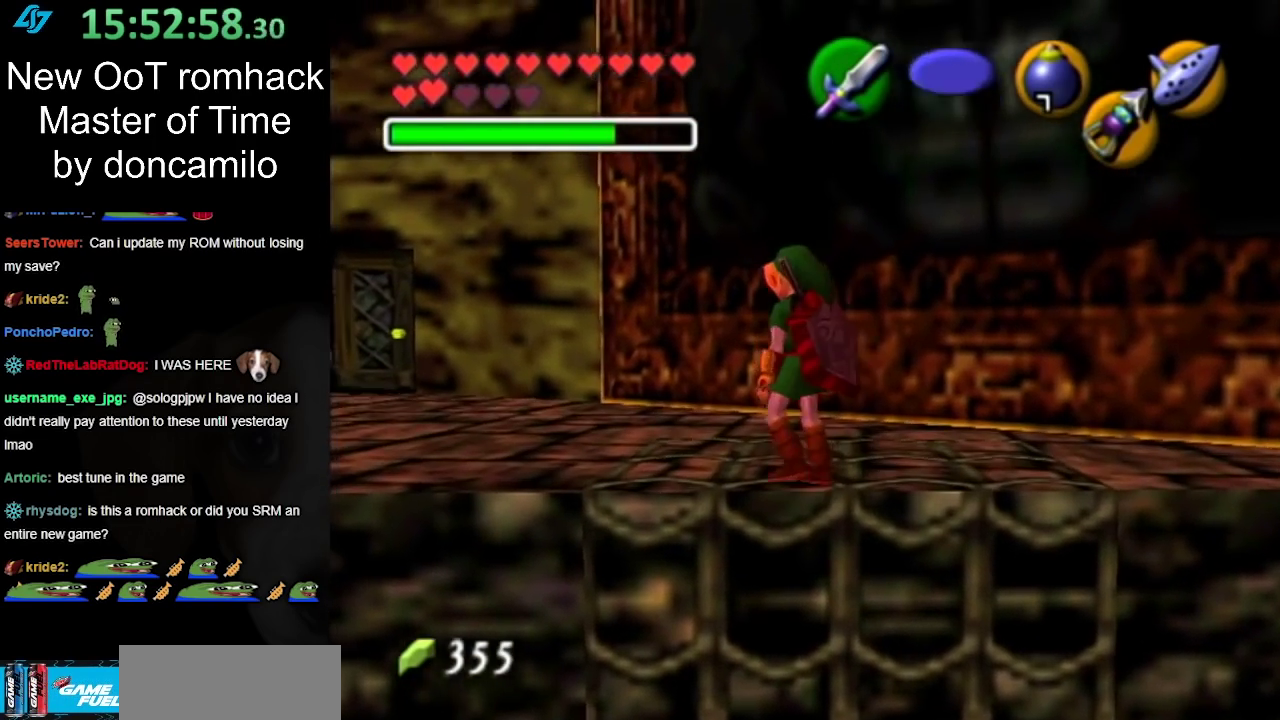
{"buttons": [], "left_stick": "up", "right_stick": "center", "events": [[117, "L1", "down"], [133, "A", "up"], [133, "left_stick", "up"], [367, "L1", "up"]]}
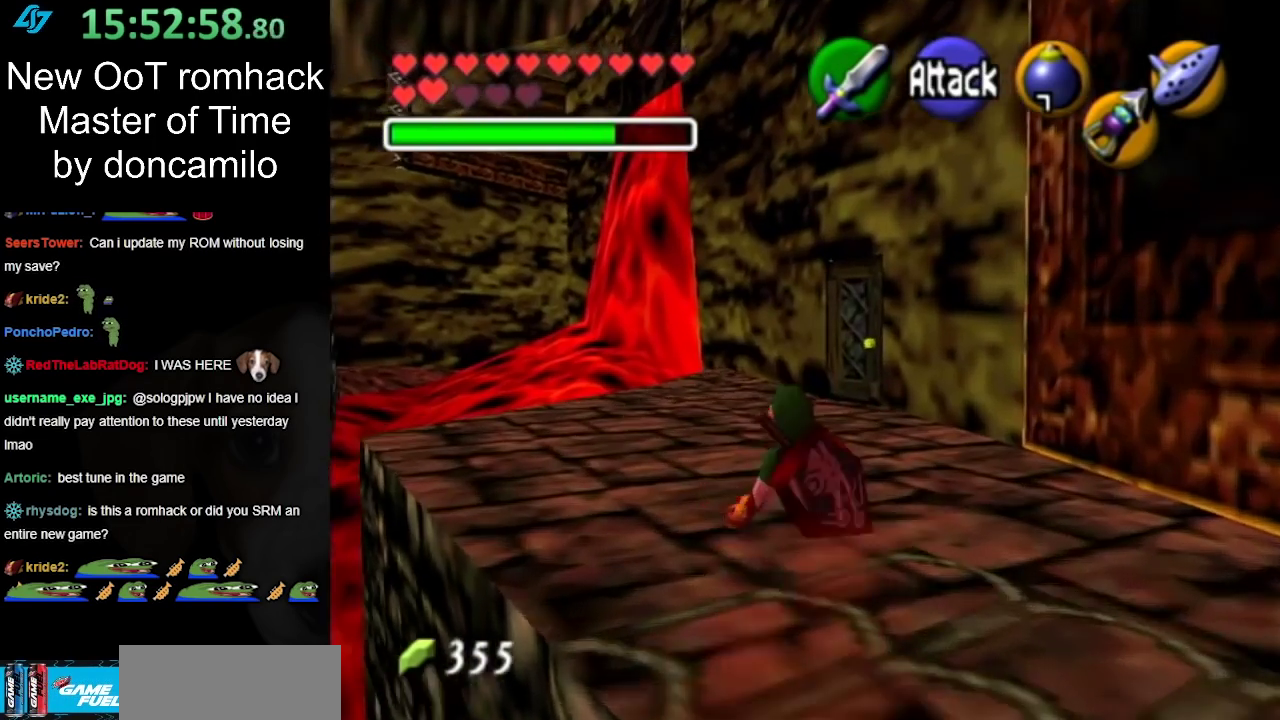
{"buttons": [], "left_stick": "up", "right_stick": "center", "events": [[267, "A", "down"], [450, "A", "up"]]}
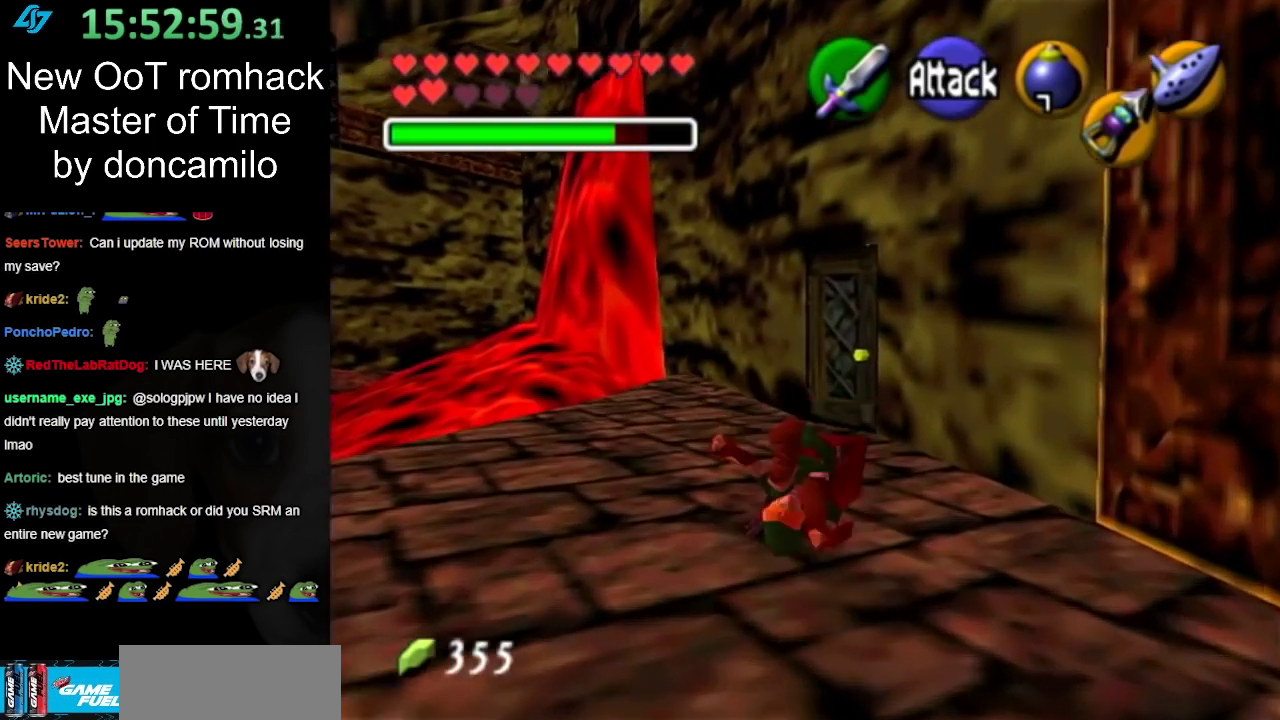
{"buttons": [], "left_stick": "up", "right_stick": "center", "events": []}
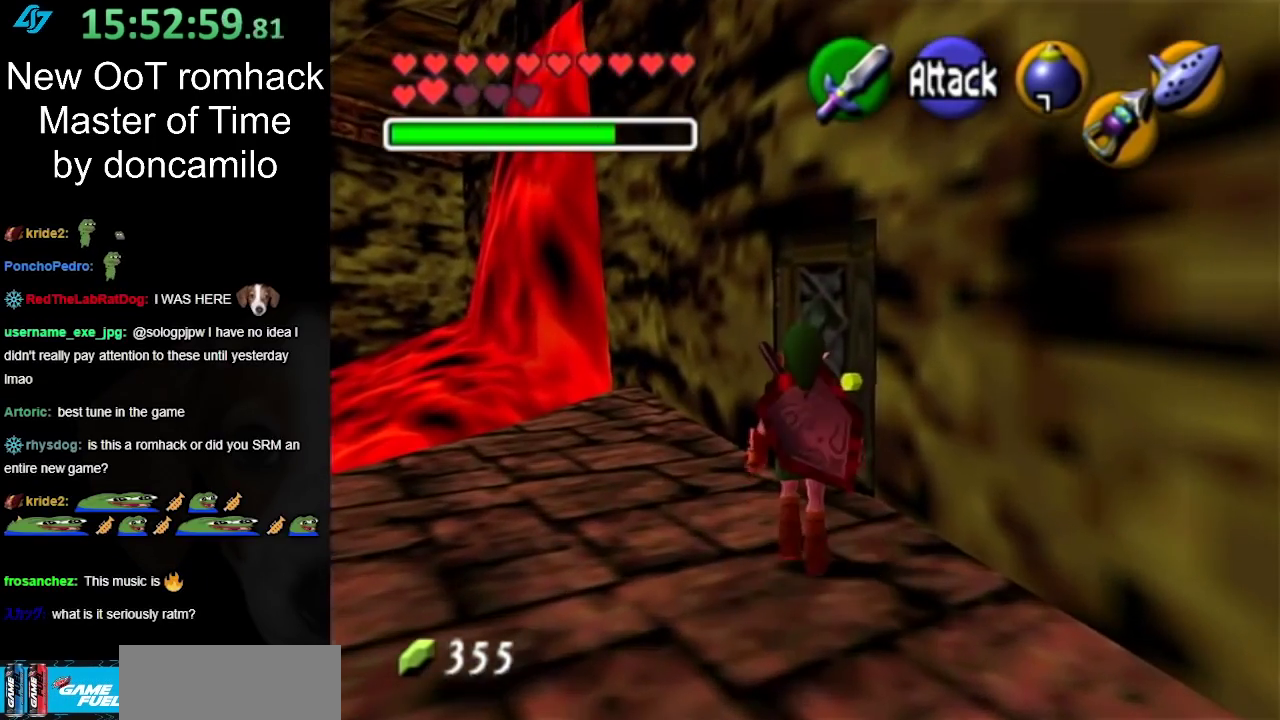
{"buttons": ["A"], "left_stick": "up-right", "right_stick": "center", "events": [[383, "left_stick", "up-right"], [417, "A", "down"]]}
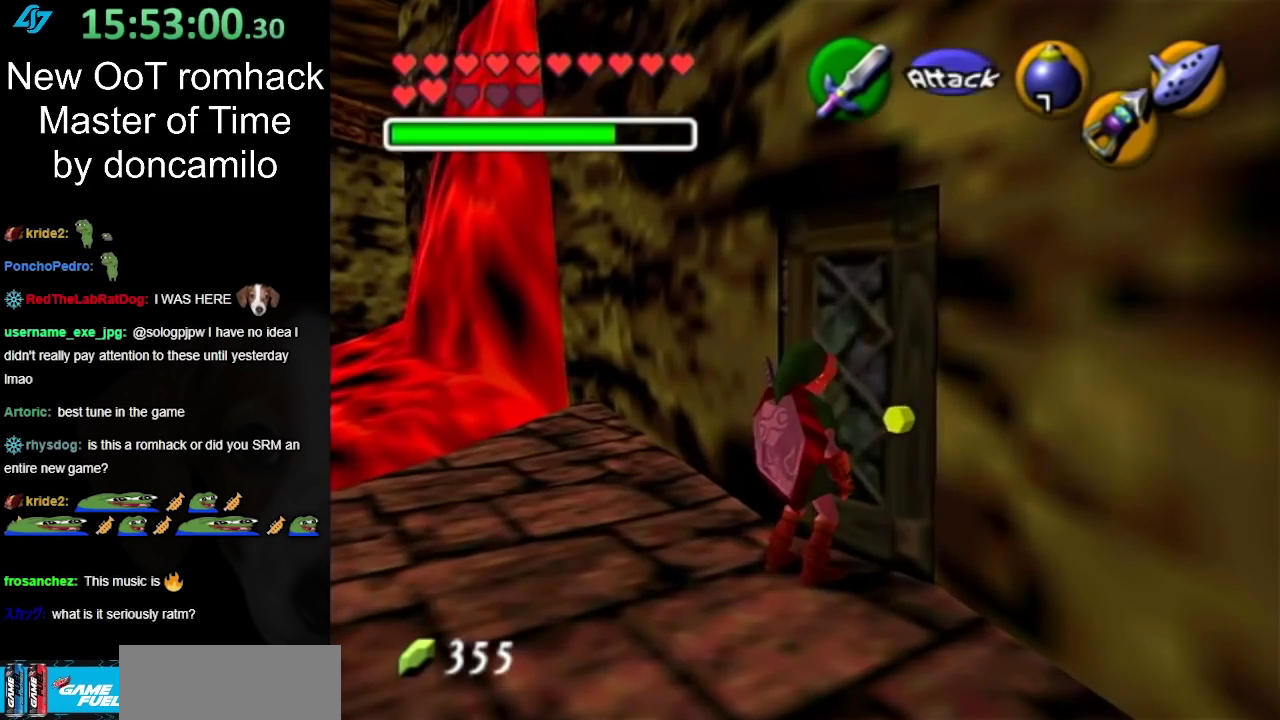
{"buttons": [], "left_stick": "center", "right_stick": "center", "events": [[83, "A", "up"], [83, "left_stick", "center"]]}
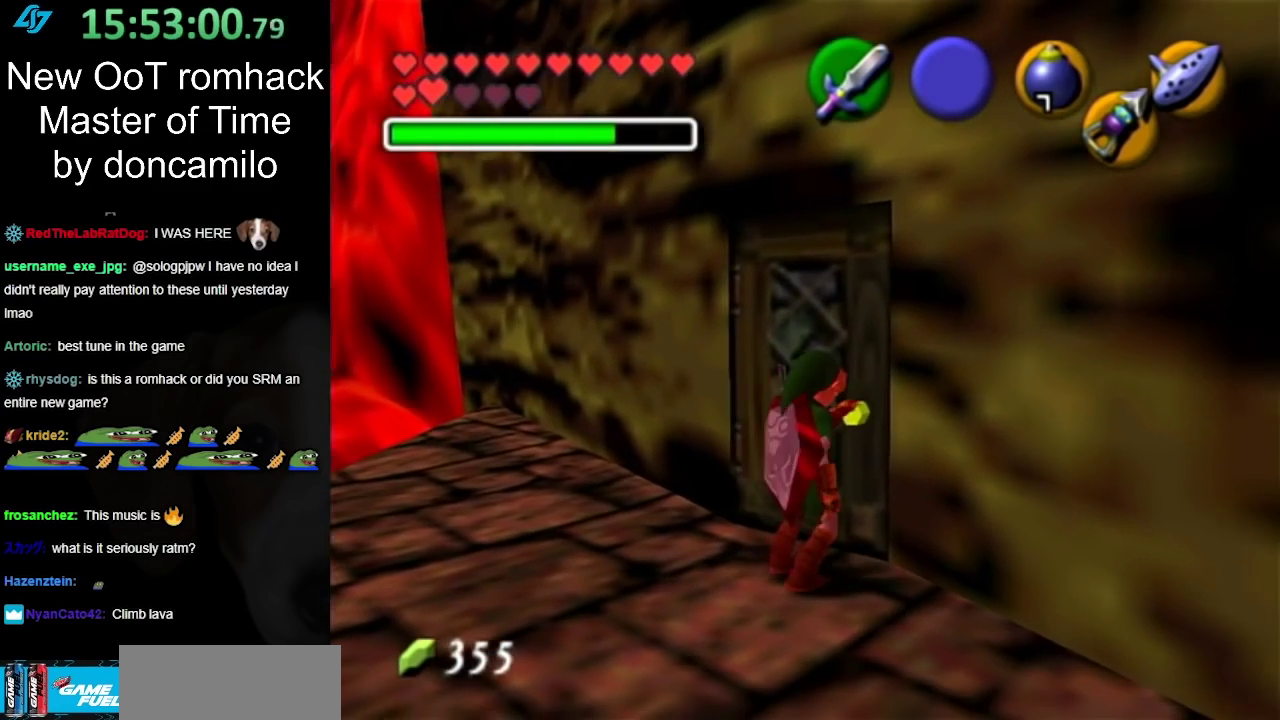
{"buttons": [], "left_stick": "center", "right_stick": "center", "events": []}